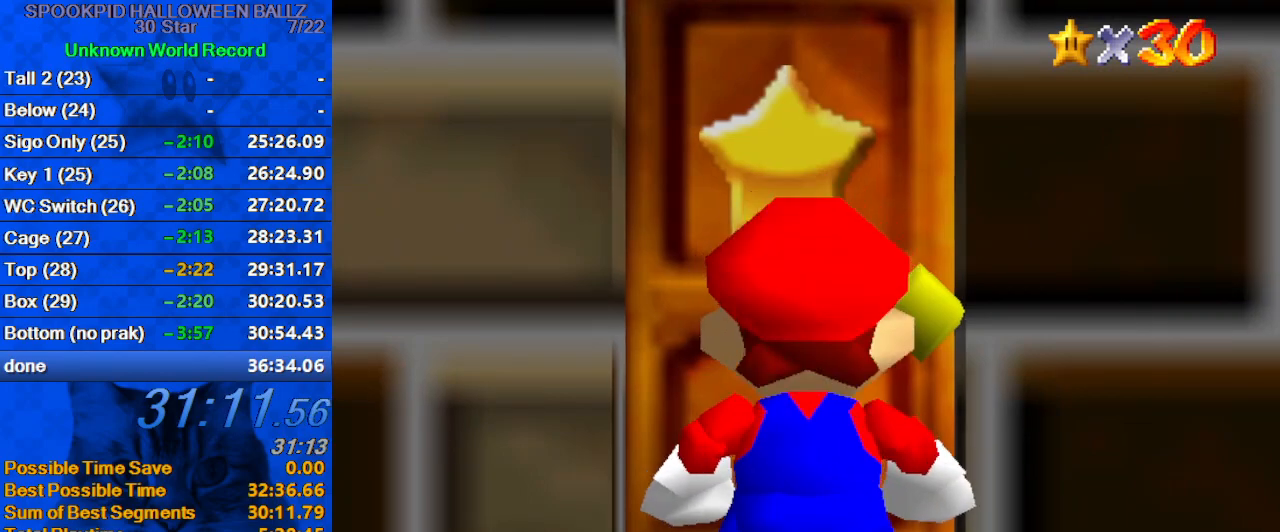
Gameplay with keyboard; each line is a JSON object with the keys held at the frame after it. "events" lists presses ("down") and releases ("up") of "a", "c", "ctrl", "d", "down", "left", "return", "right", "s", "shift", "up", "w", "x" and "y" between this image and that frame as [ms after this image, input, new state], when the widget could be followed in between. No other keys are recorded. Mouse input is not recorded.
{"keys": ["up"], "events": [[33, "up", "down"]]}
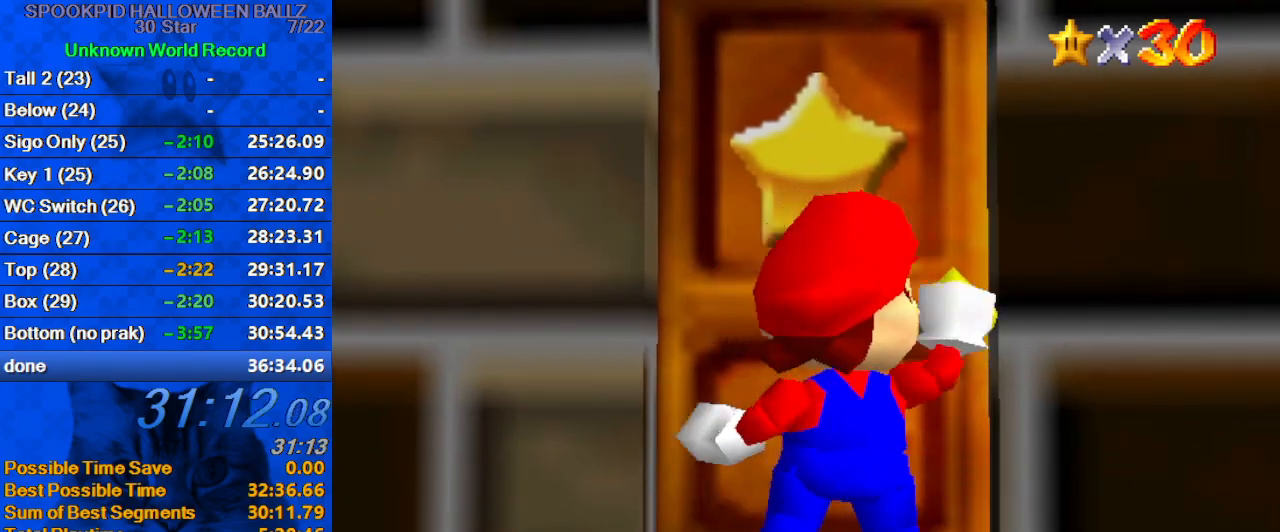
{"keys": ["up"], "events": []}
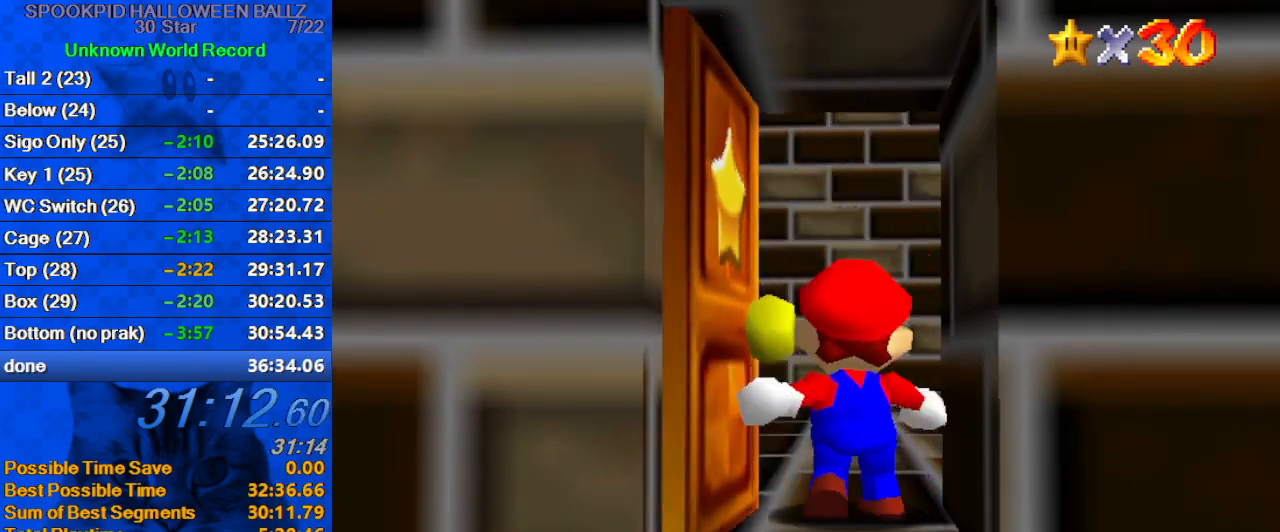
{"keys": ["up"], "events": []}
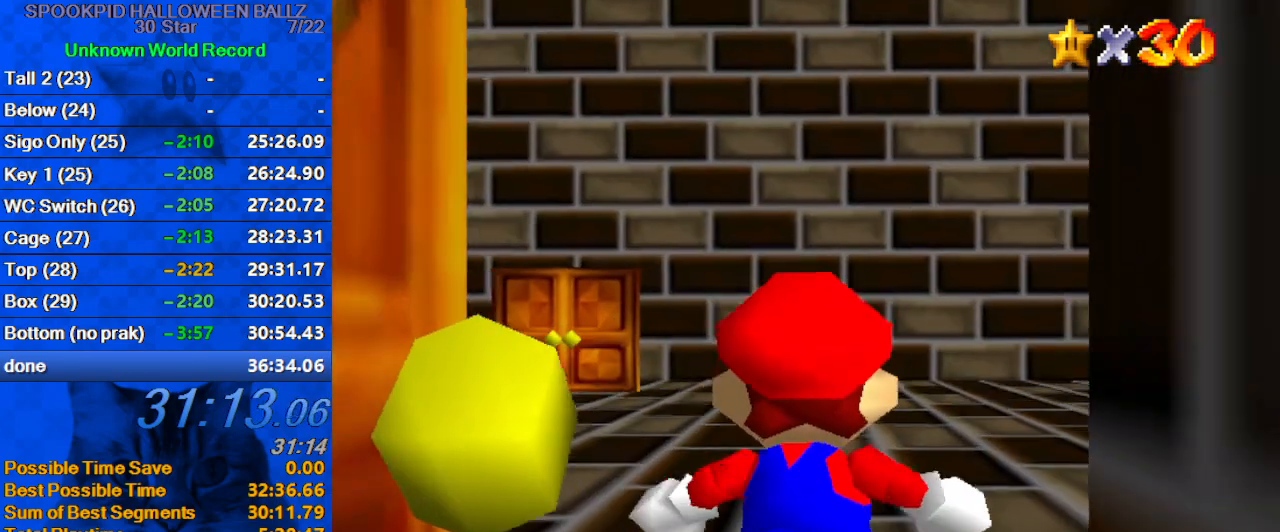
{"keys": ["up"], "events": []}
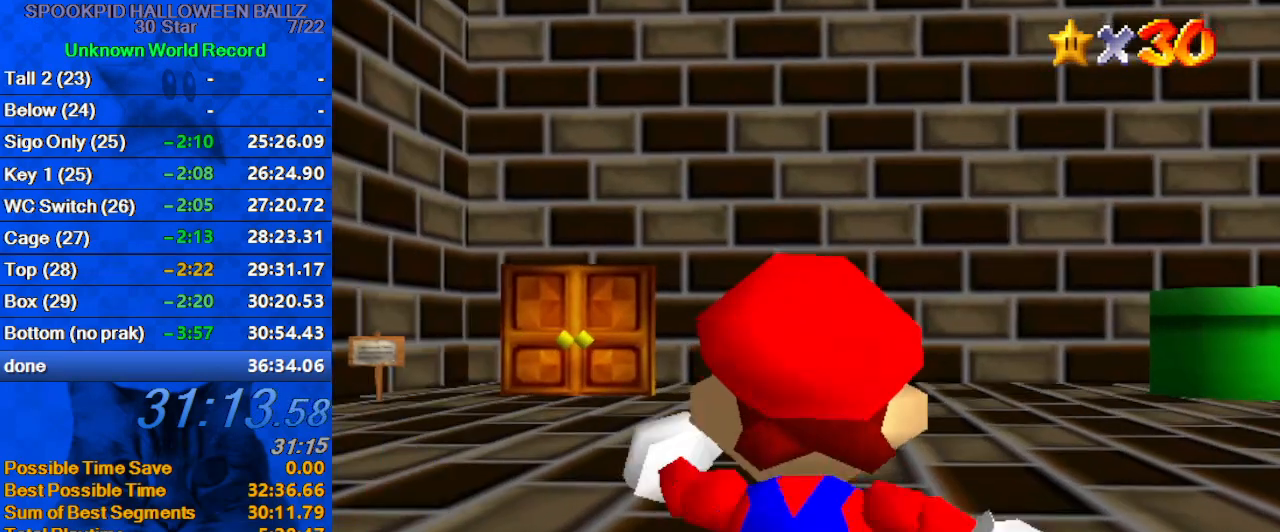
{"keys": ["up"], "events": [[133, "left", "down"], [200, "y", "down"], [233, "left", "up"], [233, "shift", "down"], [433, "shift", "up"], [433, "y", "up"]]}
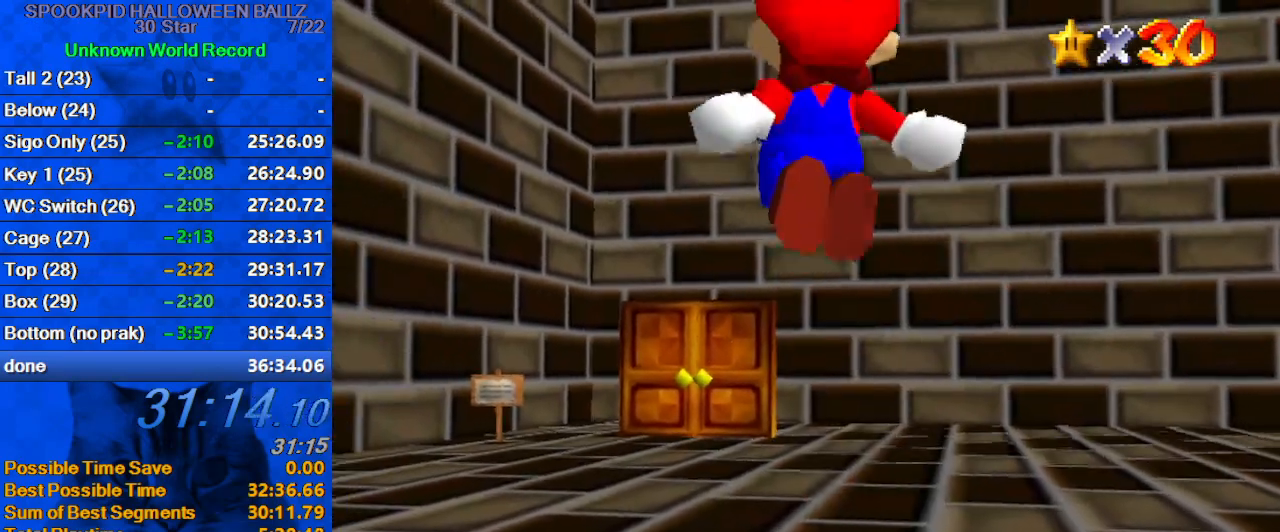
{"keys": ["up"], "events": [[400, "right", "down"], [467, "right", "up"]]}
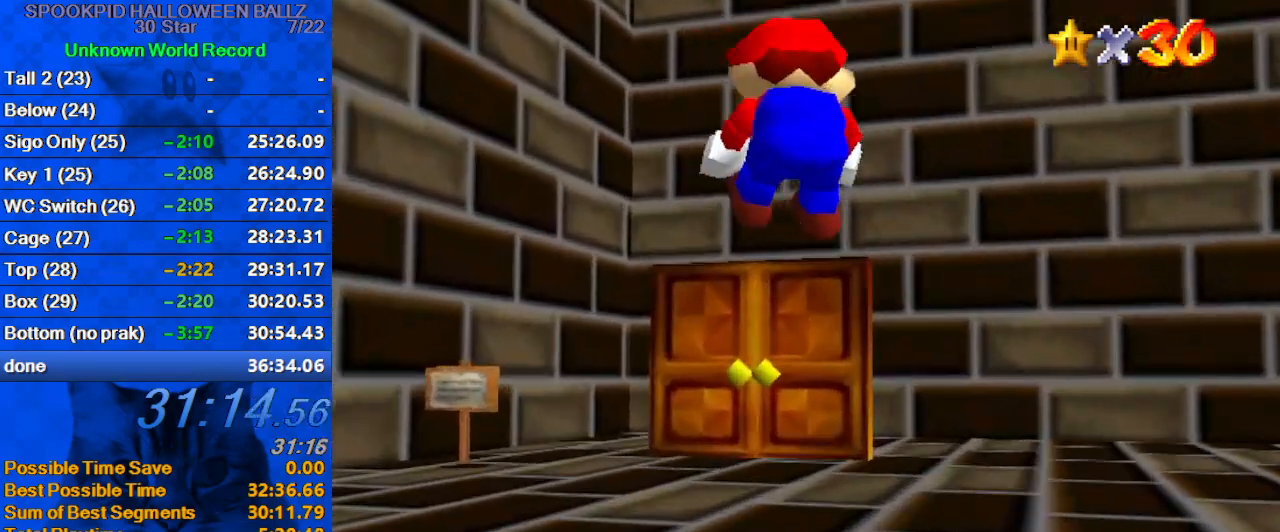
{"keys": ["c", "up"], "events": [[400, "c", "down"]]}
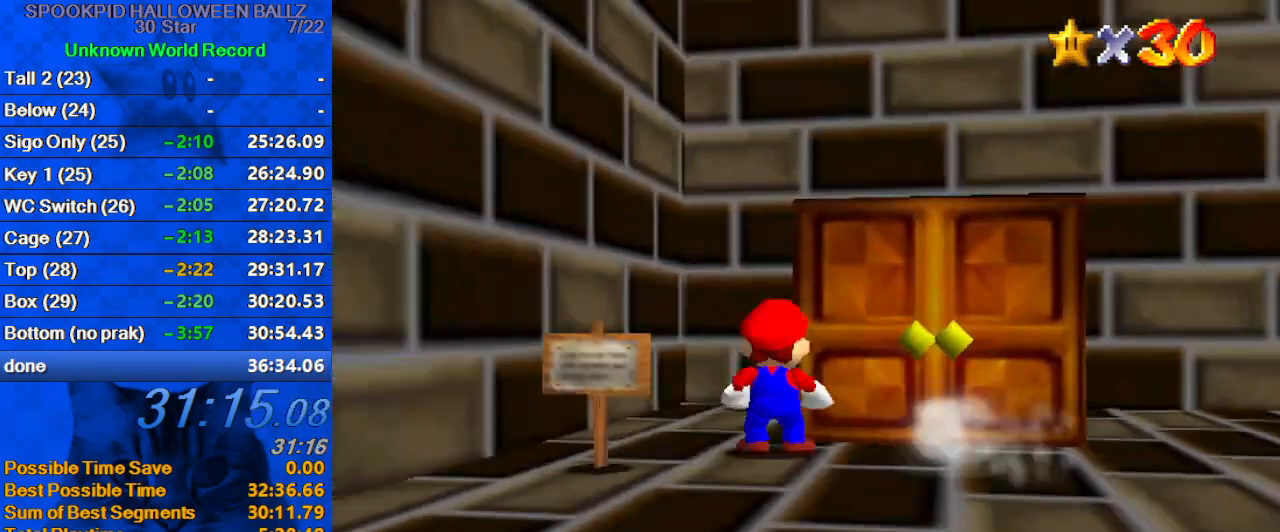
{"keys": [], "events": [[33, "c", "up"], [167, "up", "up"]]}
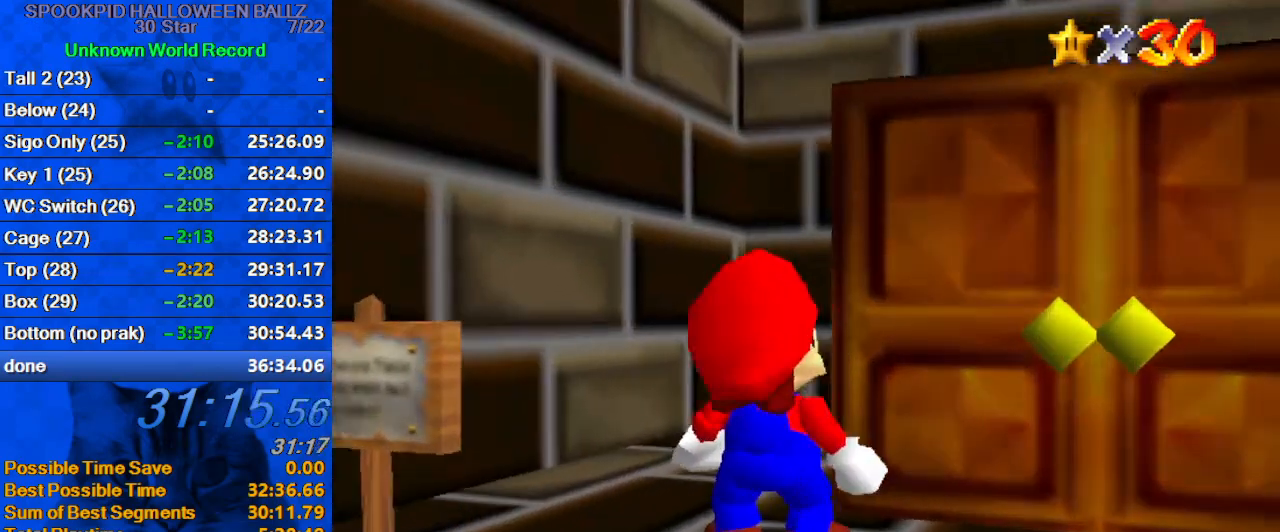
{"keys": [], "events": []}
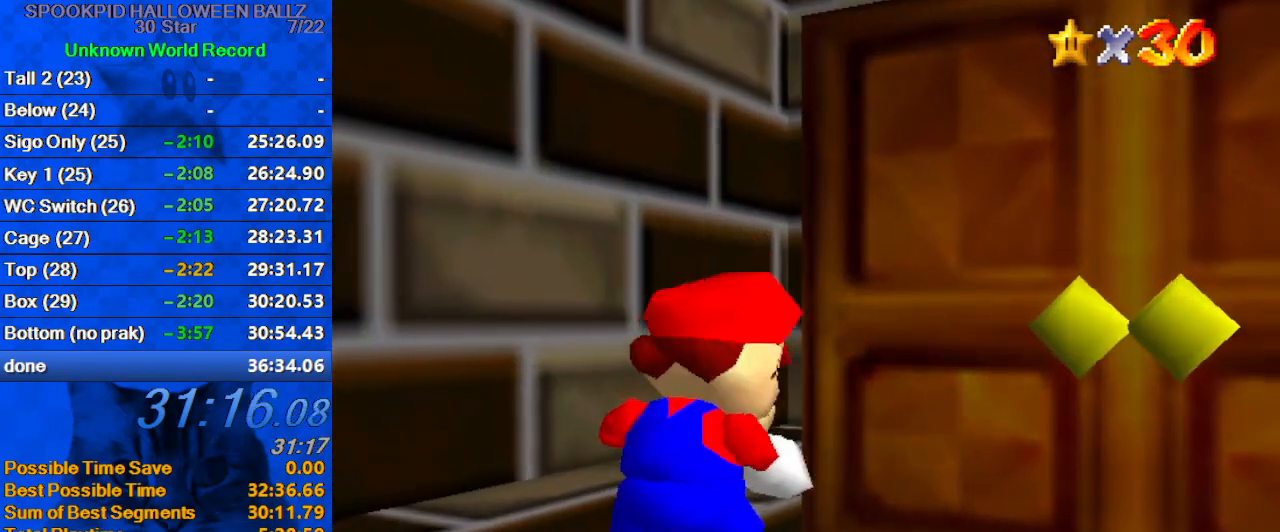
{"keys": [], "events": []}
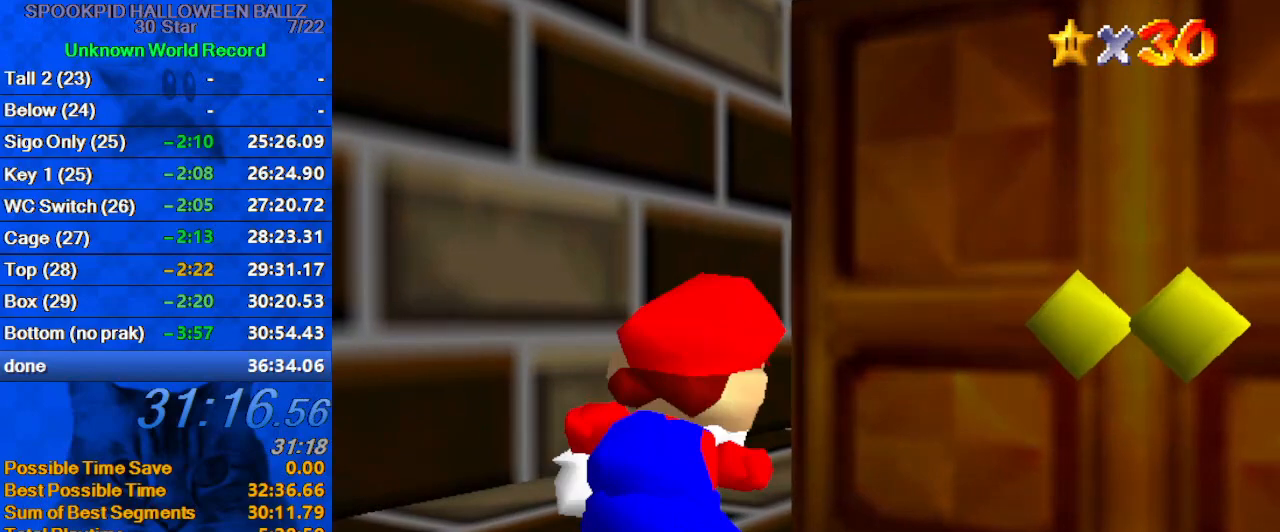
{"keys": [], "events": []}
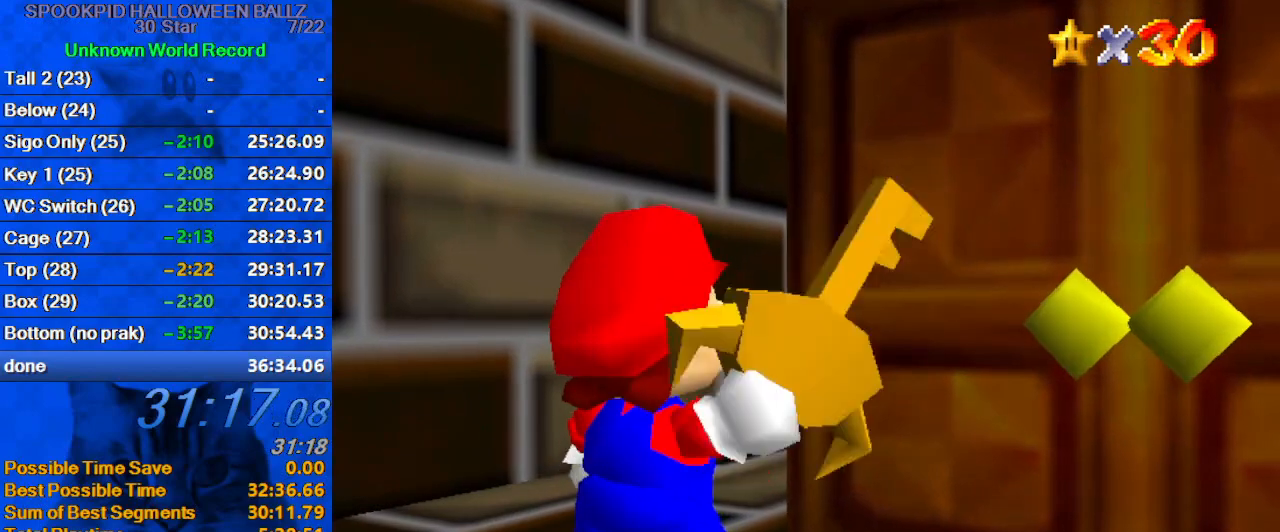
{"keys": [], "events": []}
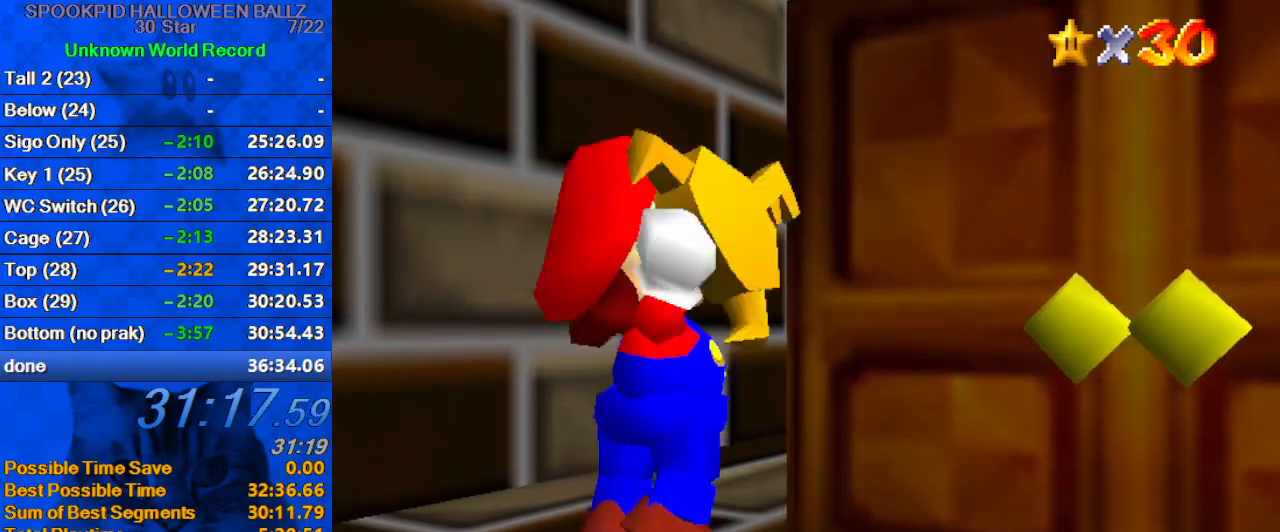
{"keys": [], "events": []}
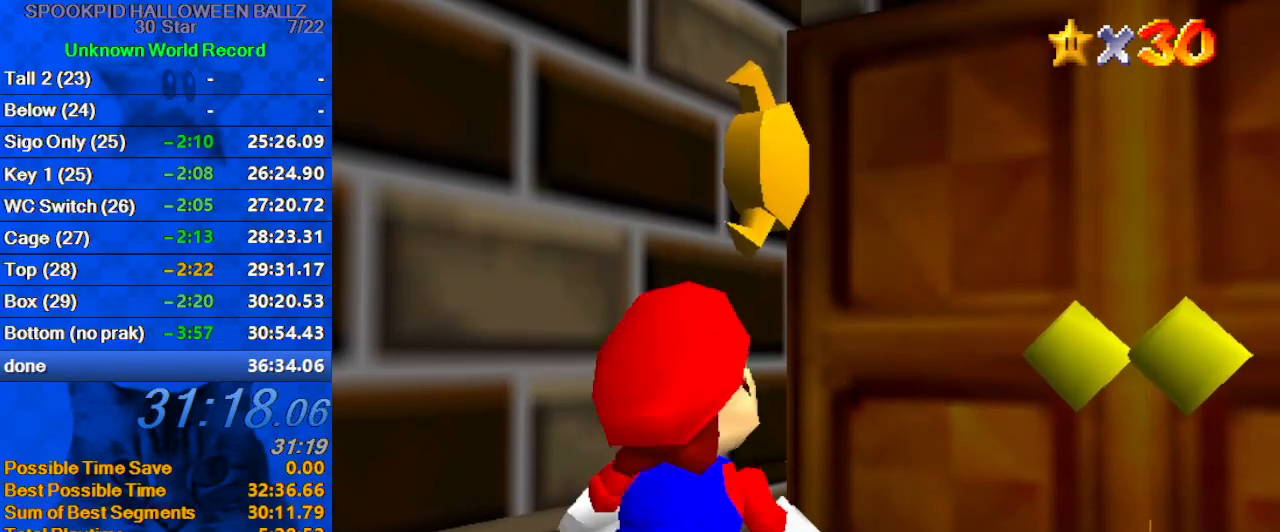
{"keys": [], "events": []}
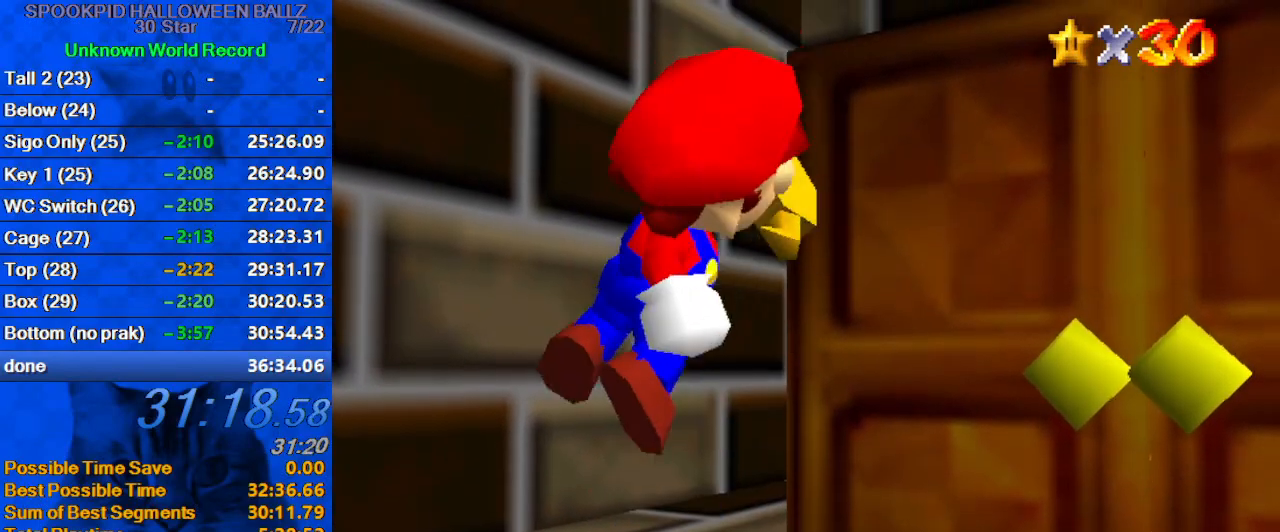
{"keys": [], "events": []}
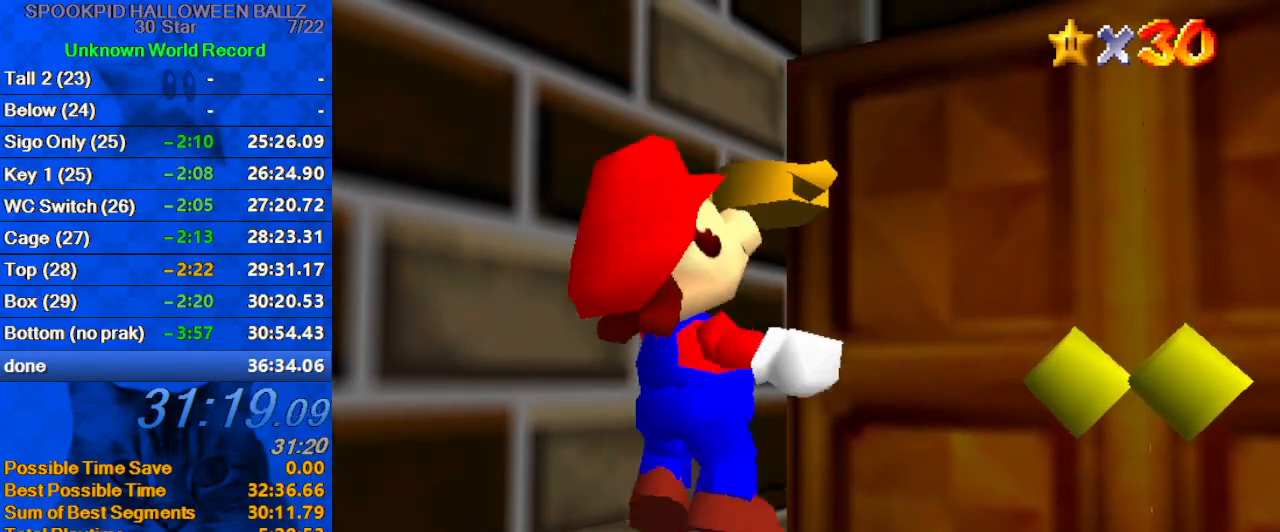
{"keys": ["right"], "events": [[33, "right", "down"]]}
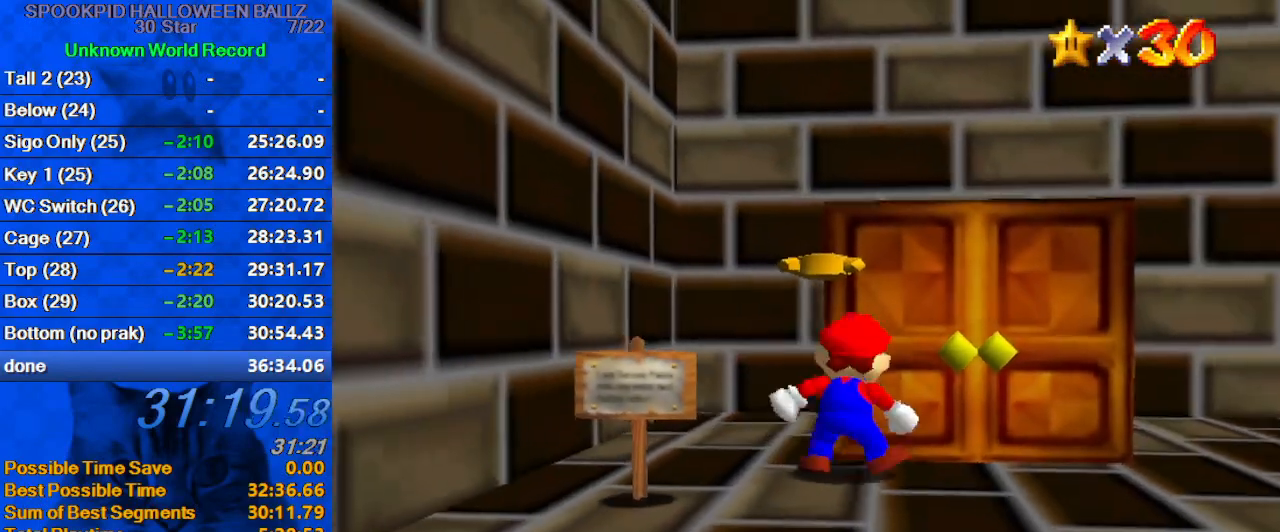
{"keys": [], "events": [[400, "right", "up"]]}
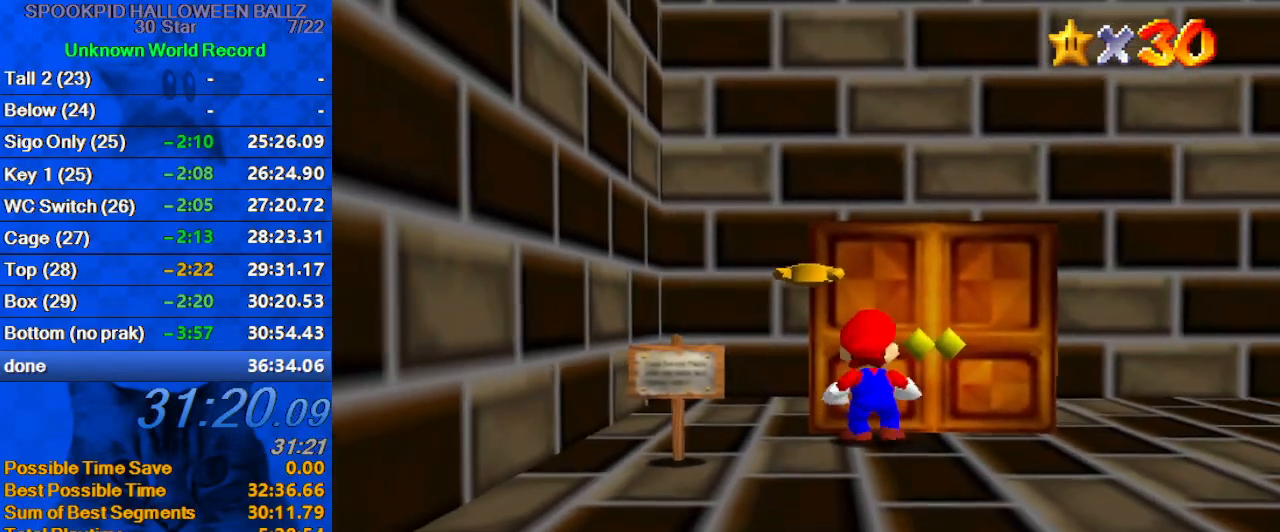
{"keys": [], "events": []}
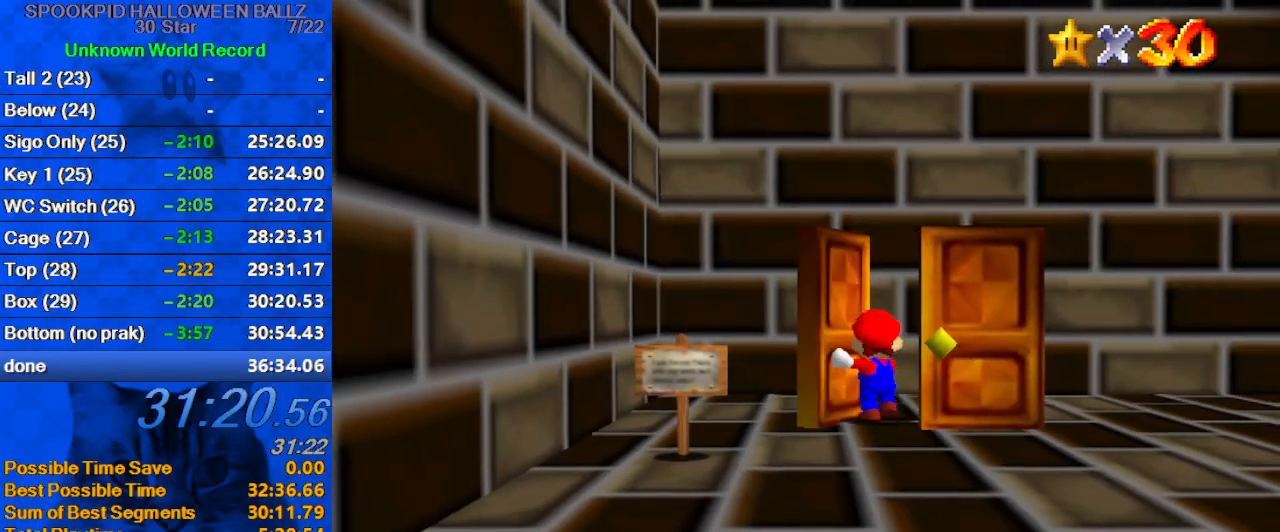
{"keys": ["up"], "events": [[267, "up", "down"]]}
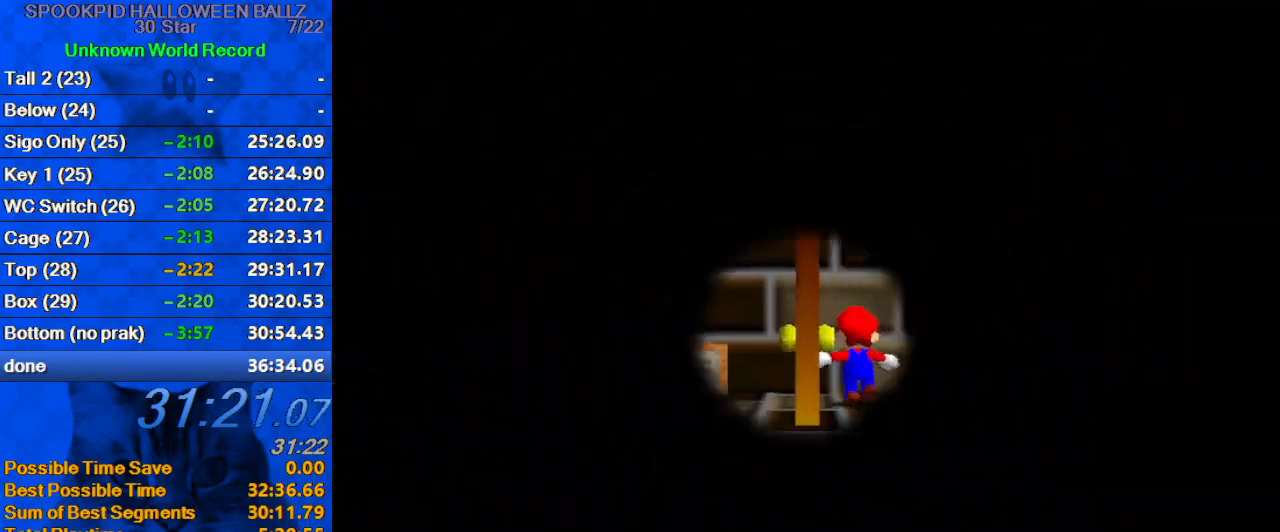
{"keys": ["left", "up"], "events": [[133, "right", "down"], [267, "right", "up"], [333, "left", "down"]]}
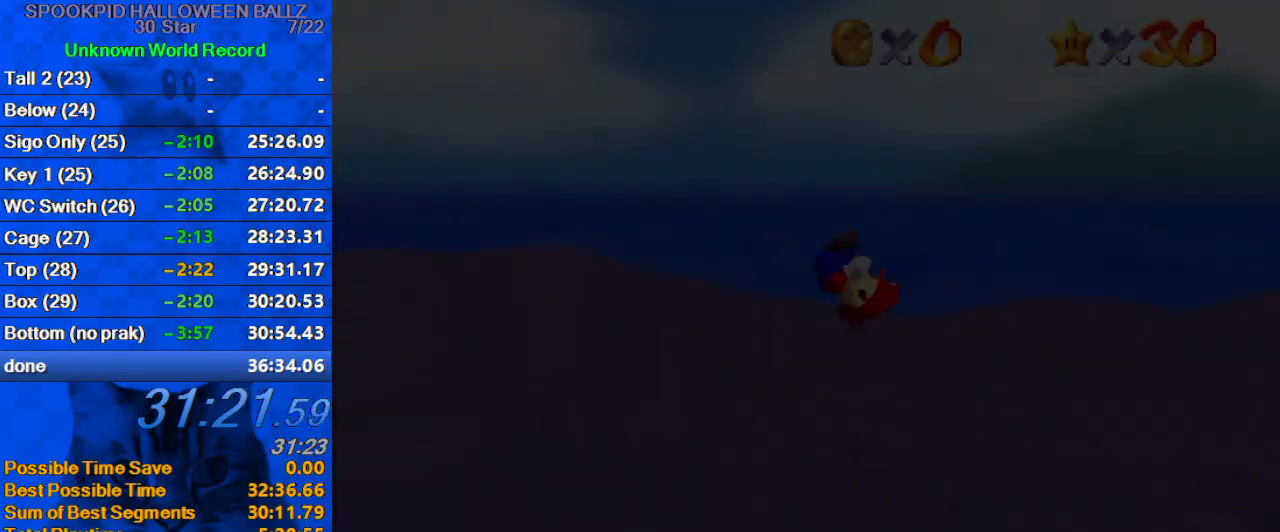
{"keys": ["d", "left", "up"], "events": [[67, "d", "down"], [167, "d", "up"], [167, "left", "up"], [167, "right", "down"], [200, "d", "down"], [233, "right", "up"], [300, "d", "up"], [333, "a", "down"], [400, "right", "down"], [433, "a", "up"], [433, "d", "down"], [433, "right", "up"], [467, "left", "down"]]}
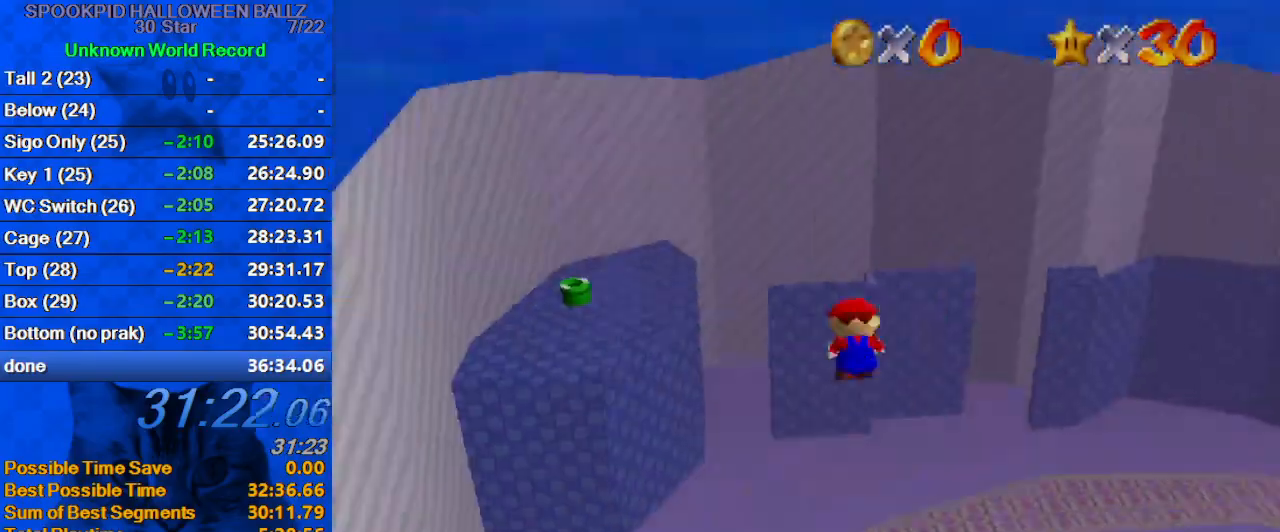
{"keys": ["d", "right", "up"], "events": [[33, "a", "down"], [33, "left", "up"], [33, "right", "down"], [67, "d", "up"], [133, "a", "up"], [133, "right", "up"], [167, "d", "down"], [200, "a", "down"], [200, "d", "up"], [200, "right", "down"], [267, "left", "down"], [267, "right", "up"], [300, "a", "up"], [300, "d", "down"], [367, "left", "up"], [367, "right", "down"], [400, "a", "down"], [400, "d", "up"], [400, "left", "down"], [433, "a", "up"], [433, "right", "up"], [500, "d", "down"], [500, "left", "up"], [500, "right", "down"]]}
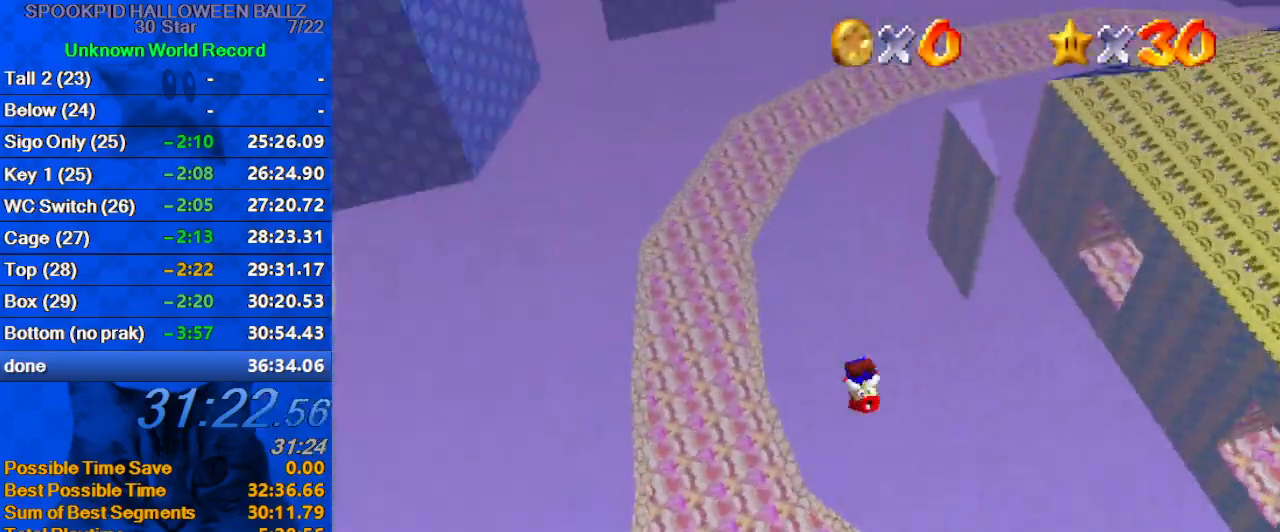
{"keys": ["d", "left", "up"], "events": [[33, "a", "down"], [33, "left", "down"], [33, "right", "up"], [100, "a", "up"], [100, "d", "up"], [100, "up", "up"], [133, "left", "up"], [133, "right", "down"], [167, "a", "down"], [167, "d", "down"], [167, "left", "down"], [167, "right", "up"], [233, "a", "up"], [233, "d", "up"], [233, "left", "up"], [233, "right", "down"], [333, "a", "down"], [333, "d", "down"], [333, "left", "down"], [333, "right", "up"], [367, "a", "up"], [367, "d", "up"], [367, "left", "up"], [367, "right", "down"], [467, "d", "down"], [467, "left", "down"], [467, "right", "up"], [467, "up", "down"]]}
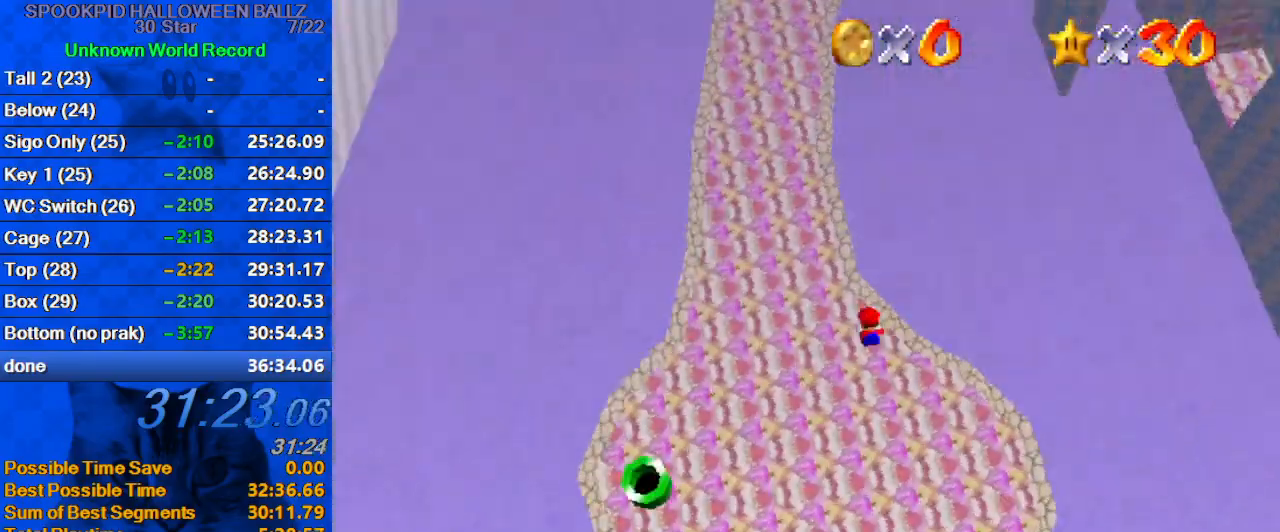
{"keys": ["c", "up"], "events": [[33, "d", "up"], [33, "left", "up"], [33, "right", "down"], [100, "d", "down"], [100, "right", "up"], [200, "d", "up"], [333, "c", "down"], [367, "c", "up"], [467, "c", "down"]]}
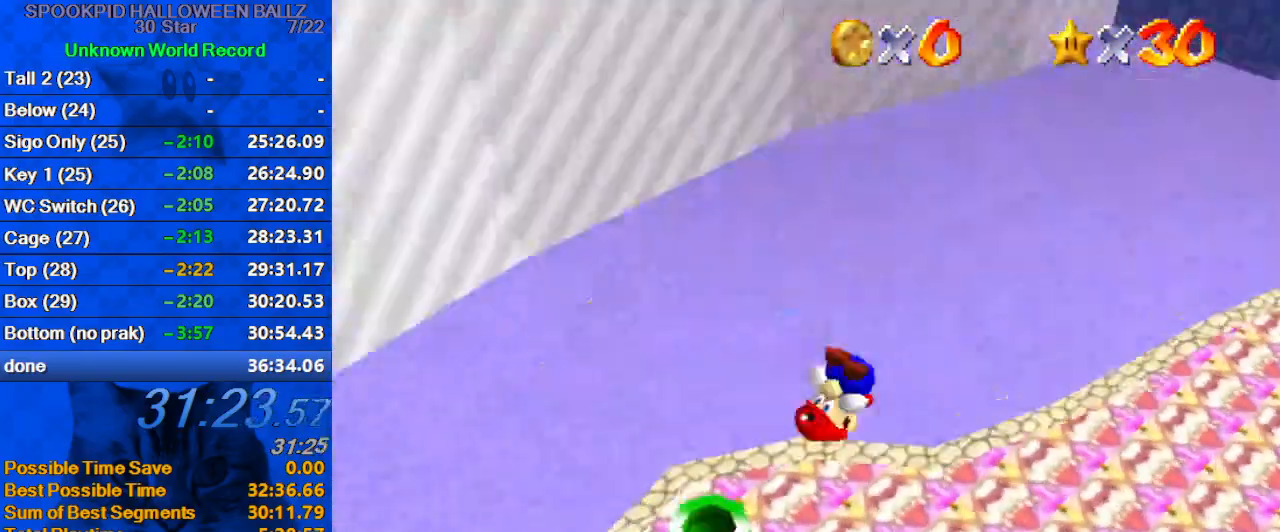
{"keys": ["c", "up"], "events": [[67, "c", "up"], [233, "c", "down"], [333, "c", "up"], [433, "c", "down"]]}
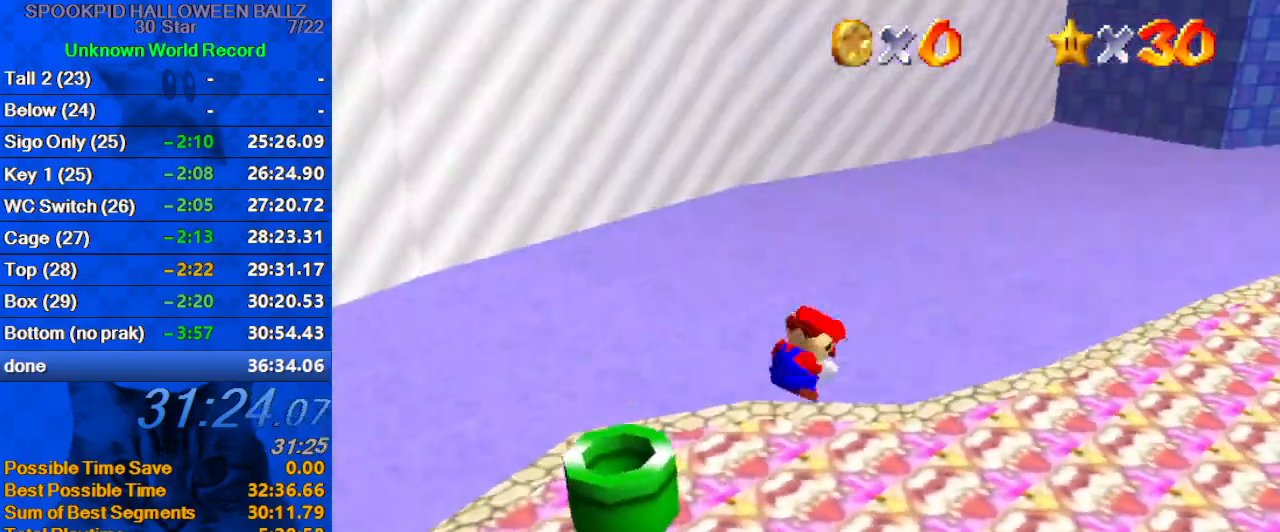
{"keys": ["shift", "up"], "events": [[33, "c", "up"], [167, "c", "down"], [200, "c", "up"], [300, "c", "down"], [400, "c", "up"], [500, "shift", "down"]]}